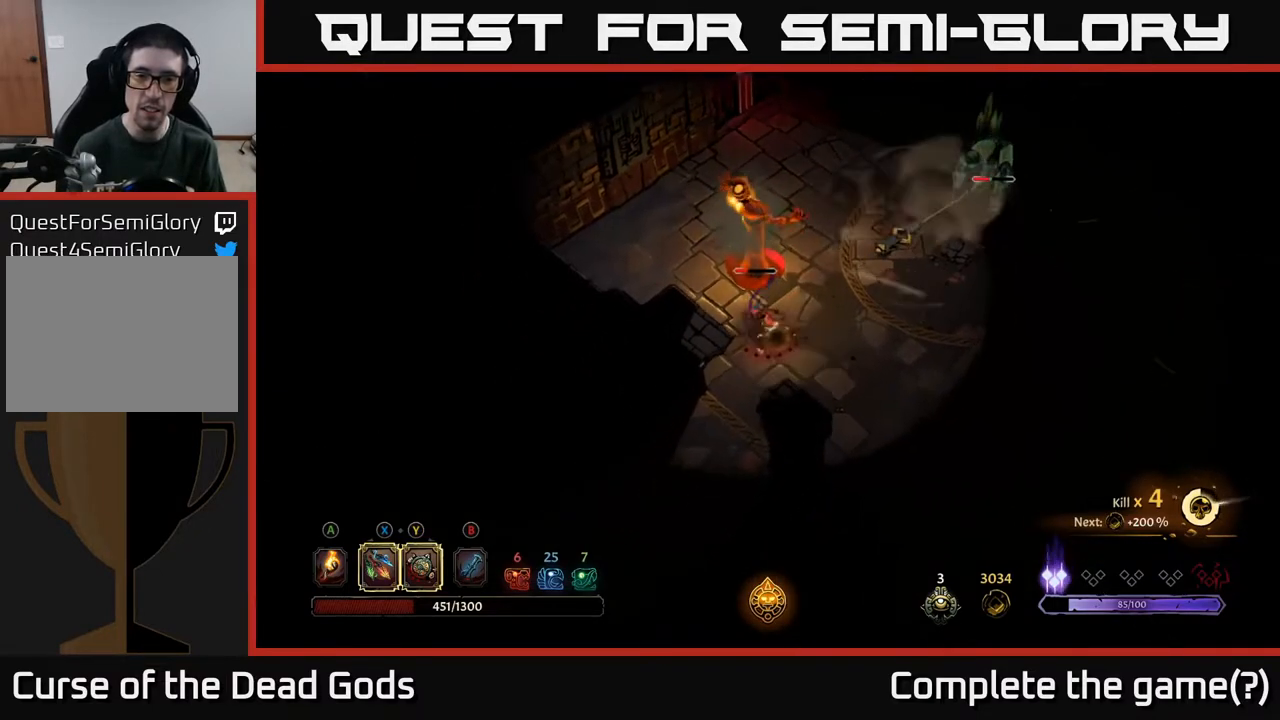
Gameplay with a controller (Xbox layout); each line is a JSON object with the inputs held at the frame after it. "events" lists button and stick changes between this image and that frame as [ms after this image, input, new state], when the widget could be followed in between.
{"buttons": [], "left_stick": "right", "right_stick": "center", "events": [[333, "left_stick", "right"]]}
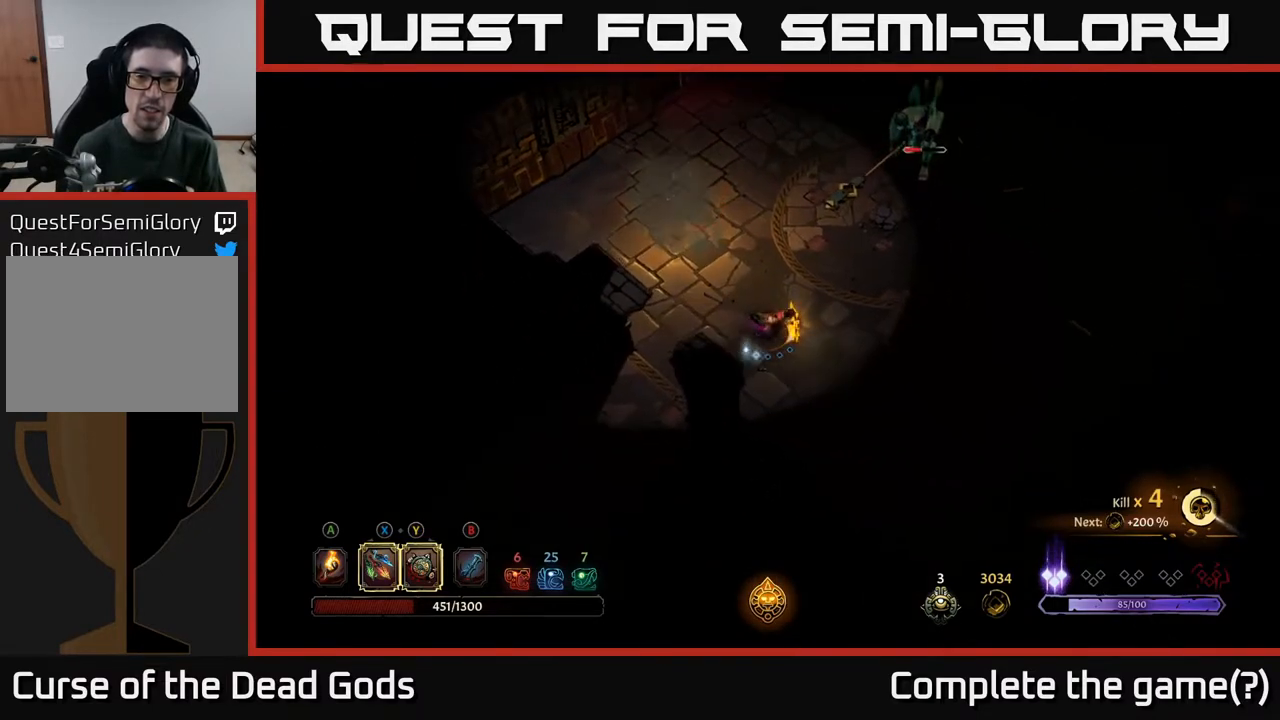
{"buttons": [], "left_stick": "up-right", "right_stick": "center", "events": [[500, "left_stick", "up-right"]]}
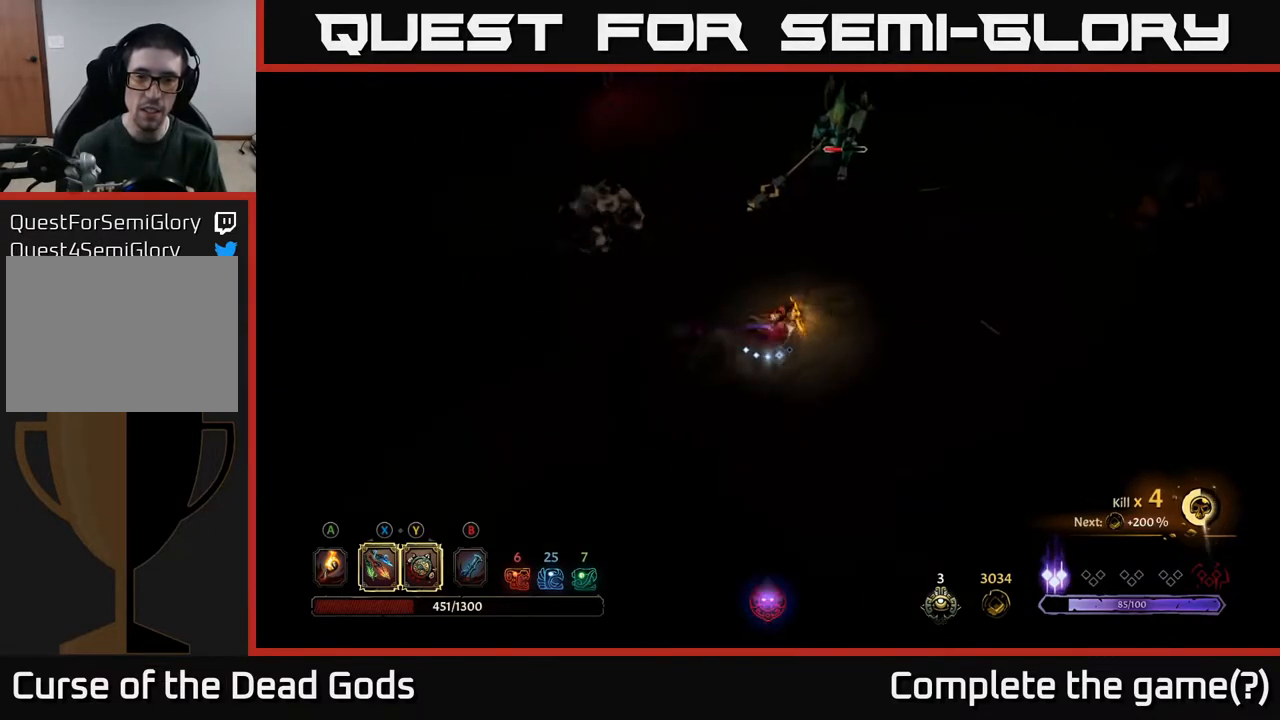
{"buttons": [], "left_stick": "up", "right_stick": "center", "events": [[167, "left_stick", "up"], [333, "X", "down"], [417, "X", "up"]]}
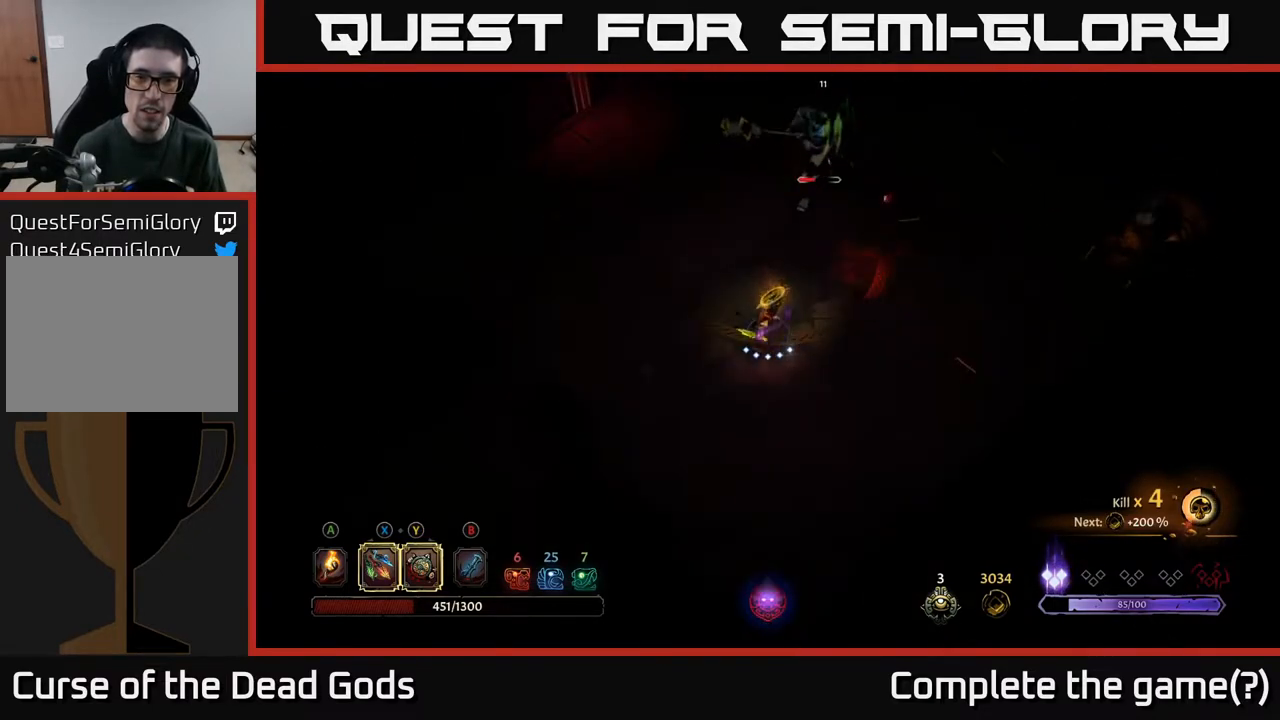
{"buttons": ["X"], "left_stick": "up", "right_stick": "center", "events": [[117, "X", "down"], [267, "X", "up"], [483, "X", "down"]]}
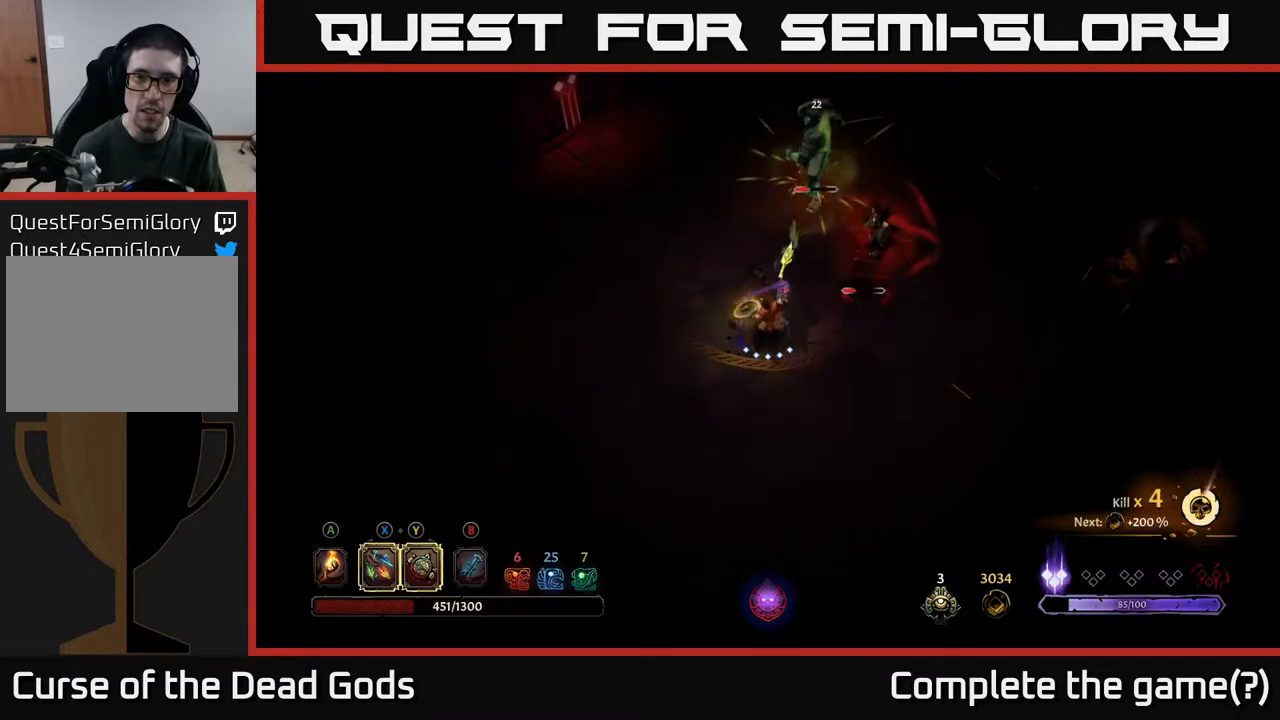
{"buttons": [], "left_stick": "right", "right_stick": "center", "events": [[133, "X", "up"], [250, "left_stick", "right"]]}
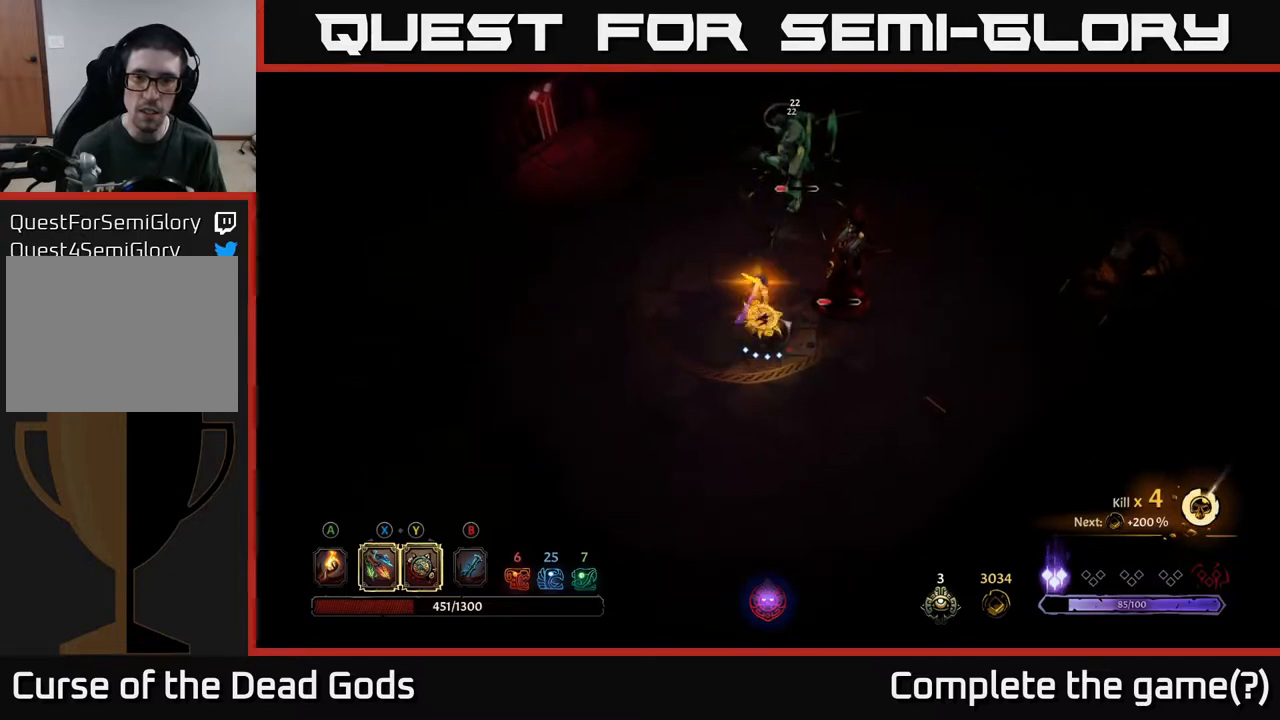
{"buttons": ["X"], "left_stick": "up-right", "right_stick": "center", "events": [[100, "left_stick", "up-right"], [400, "X", "down"]]}
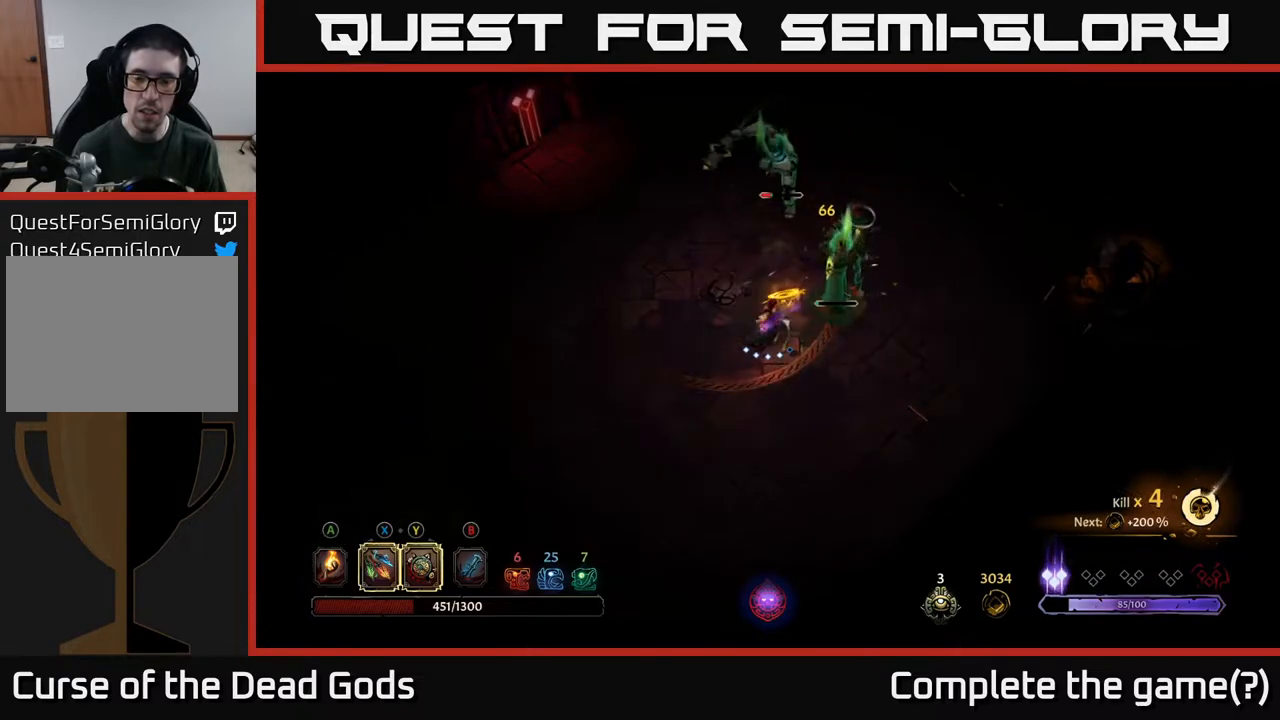
{"buttons": [], "left_stick": "up", "right_stick": "center", "events": [[17, "X", "up"], [367, "X", "down"], [400, "left_stick", "up"], [433, "X", "up"]]}
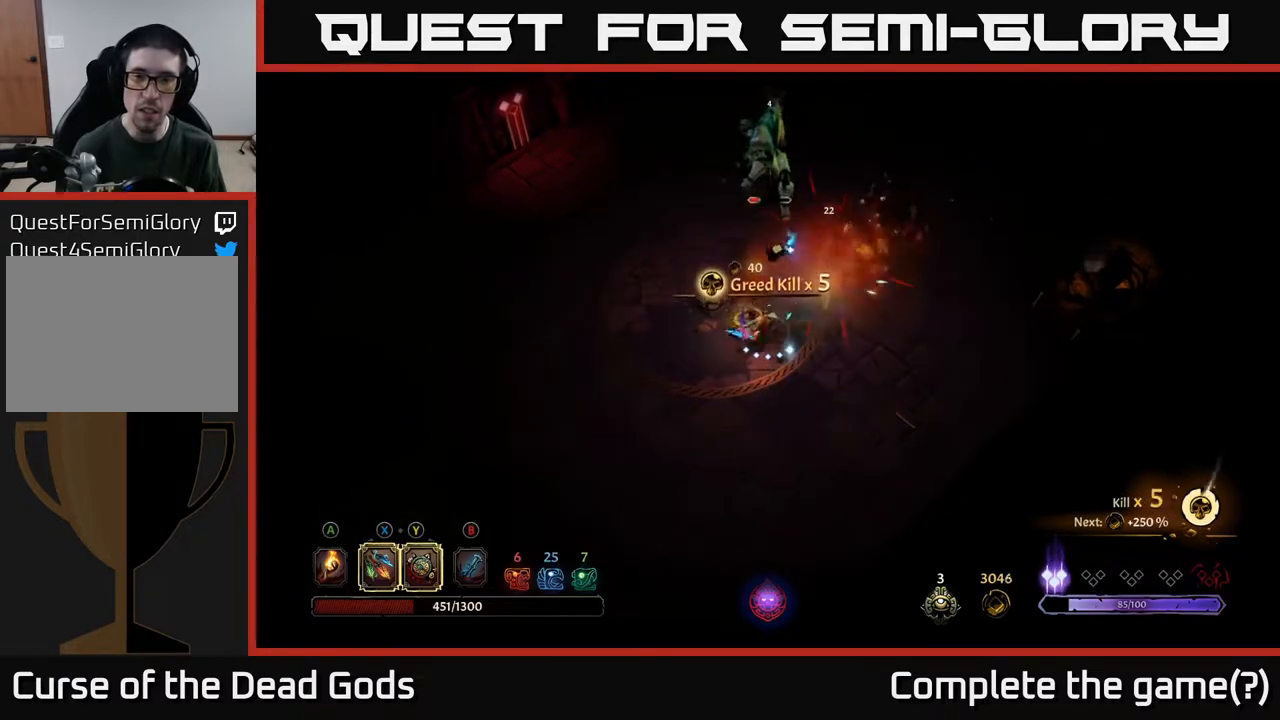
{"buttons": [], "left_stick": "right", "right_stick": "center", "events": [[300, "left_stick", "up-right"], [500, "left_stick", "right"]]}
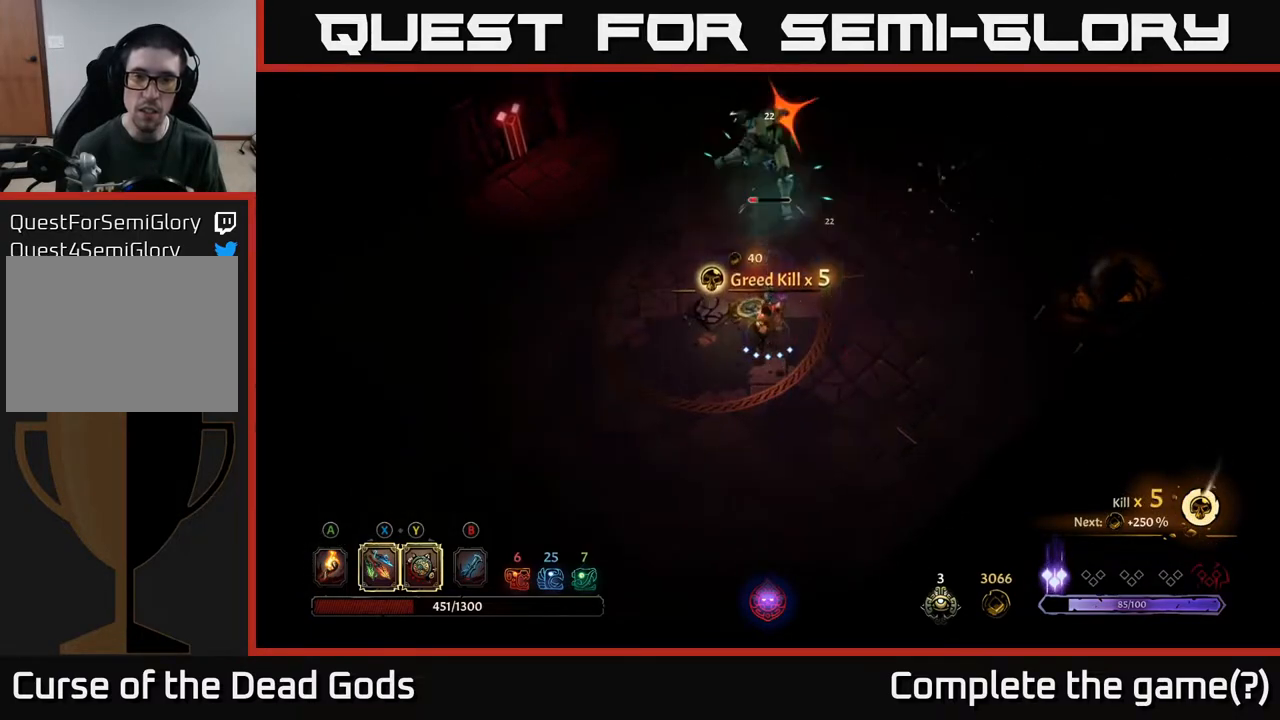
{"buttons": [], "left_stick": "right", "right_stick": "center", "events": [[117, "R2", "down"], [417, "R2", "up"]]}
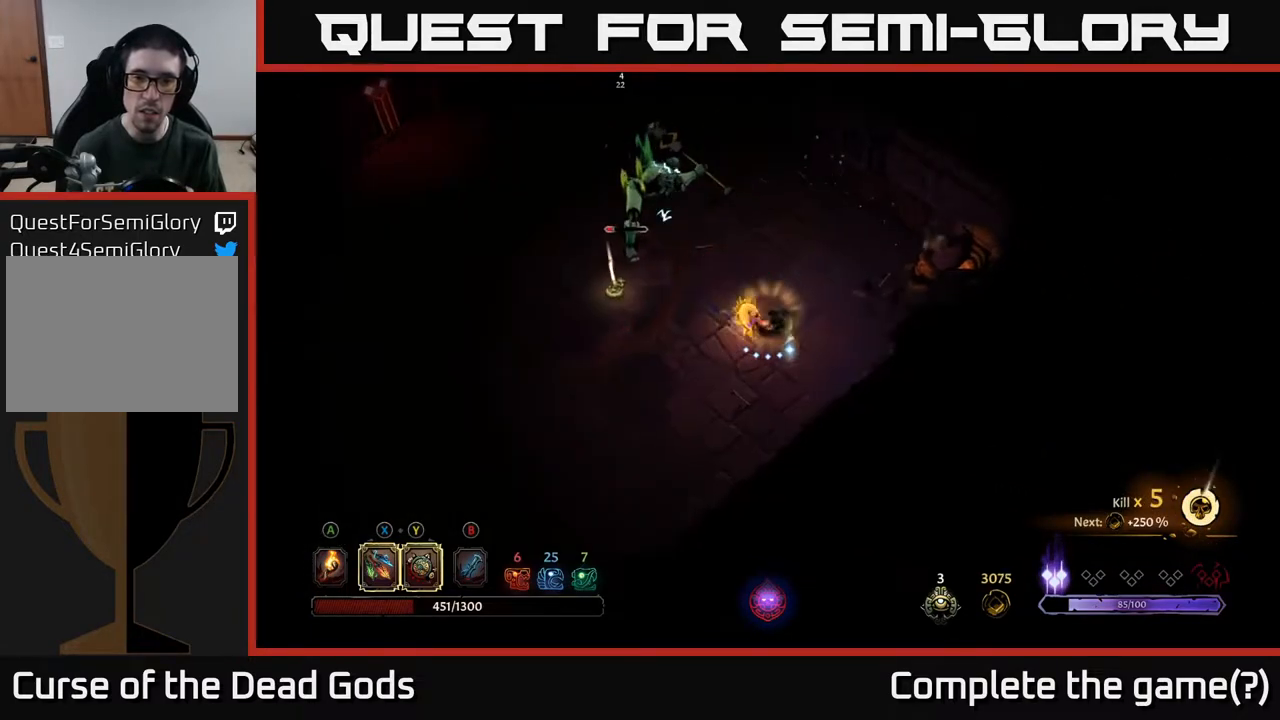
{"buttons": [], "left_stick": "right", "right_stick": "center", "events": []}
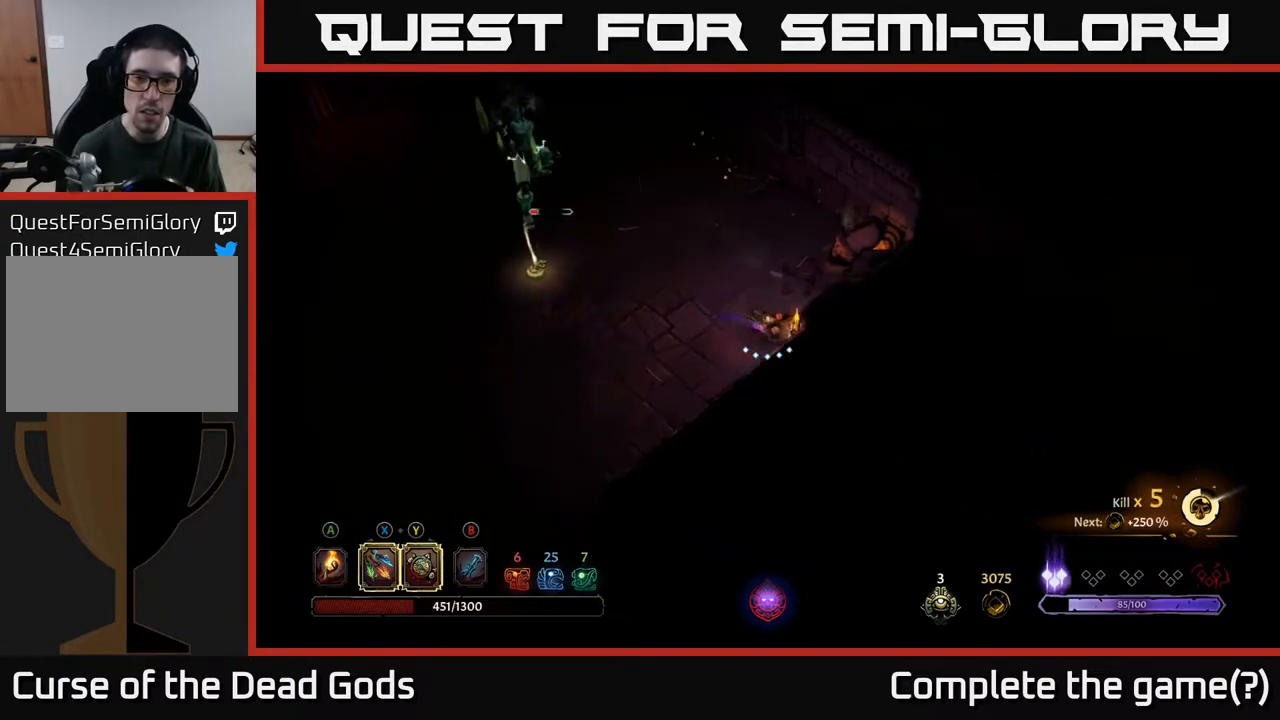
{"buttons": [], "left_stick": "up", "right_stick": "center", "events": [[200, "B", "down"], [283, "B", "up"], [450, "left_stick", "up"]]}
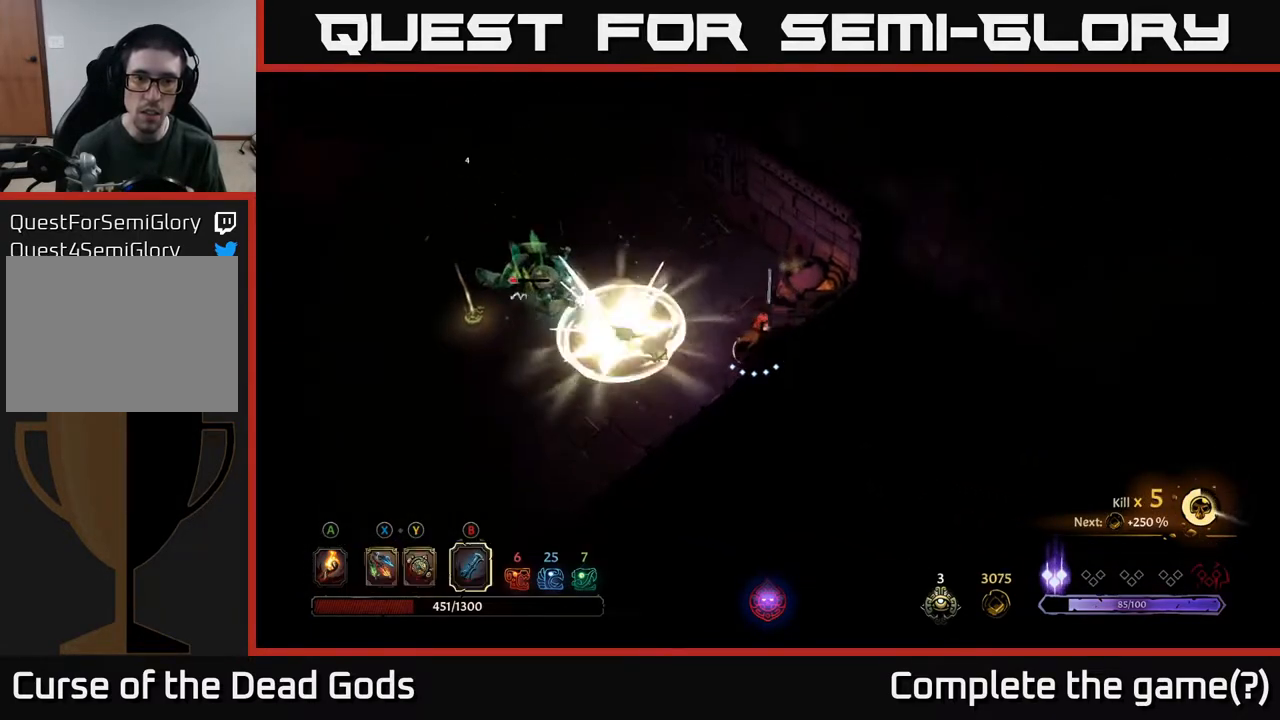
{"buttons": [], "left_stick": "left", "right_stick": "center", "events": [[267, "left_stick", "up-left"], [367, "left_stick", "left"]]}
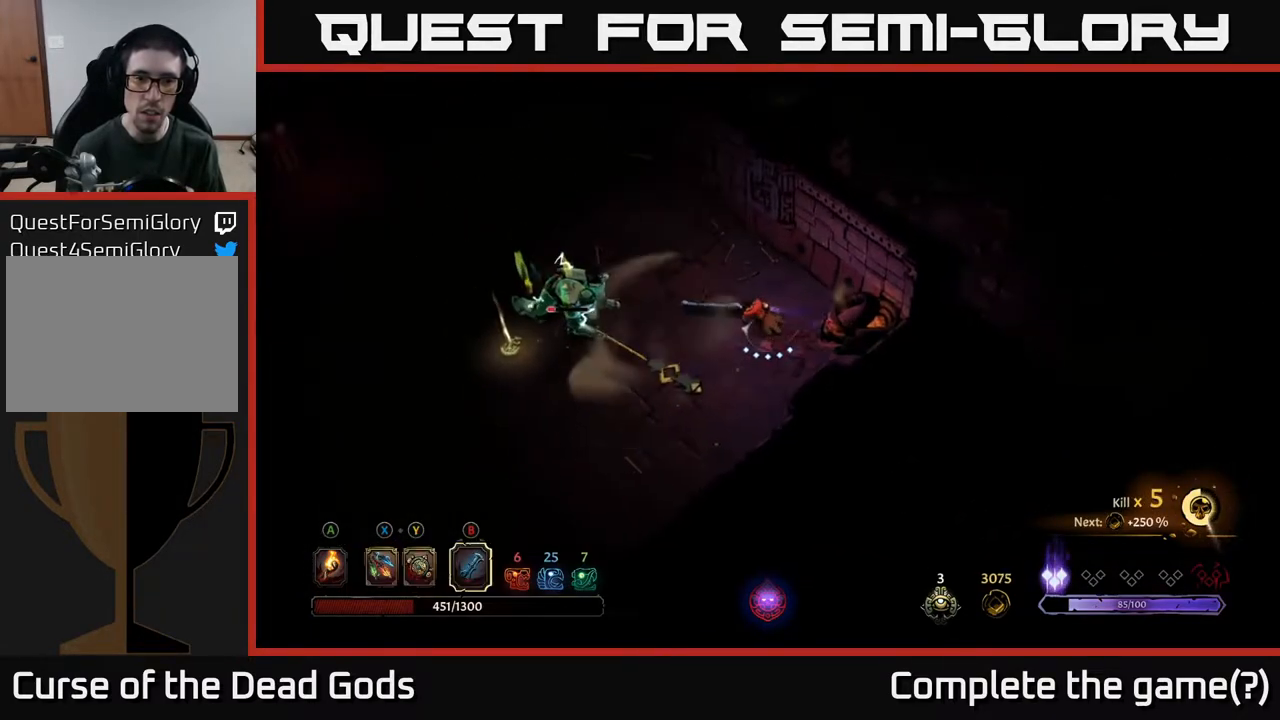
{"buttons": [], "left_stick": "left", "right_stick": "center", "events": [[350, "B", "down"], [417, "B", "up"]]}
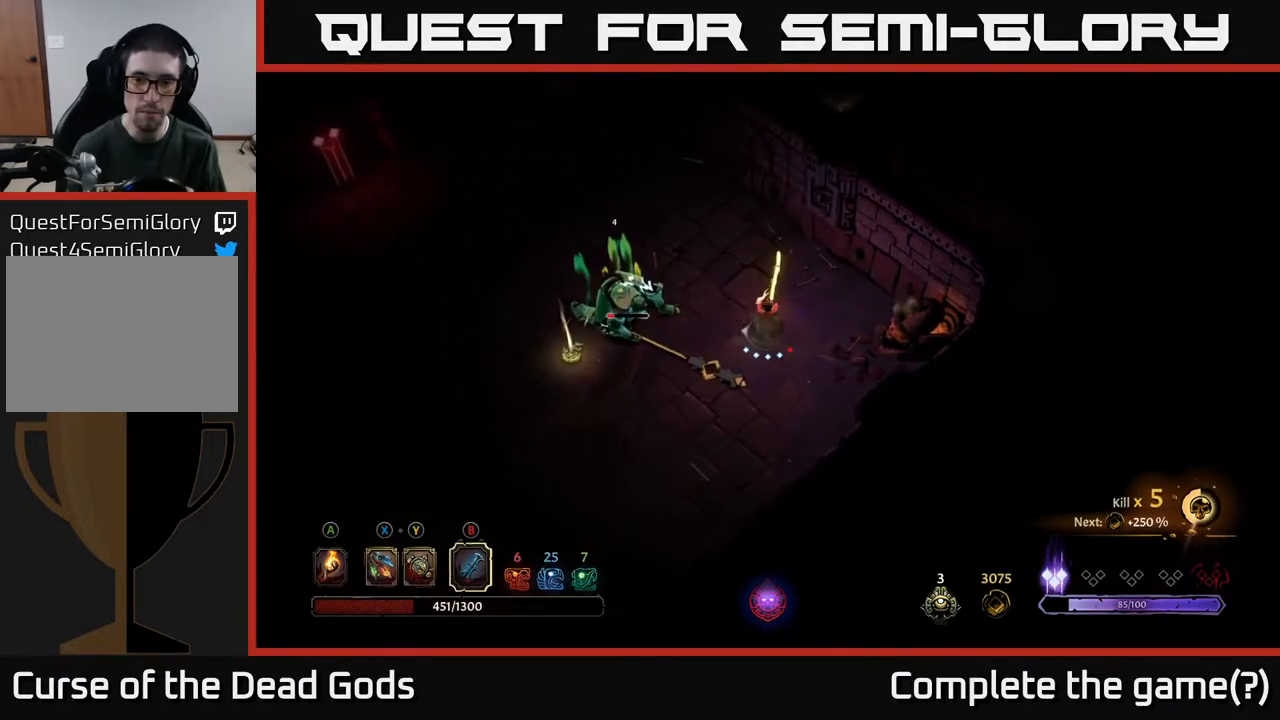
{"buttons": [], "left_stick": "left", "right_stick": "center", "events": []}
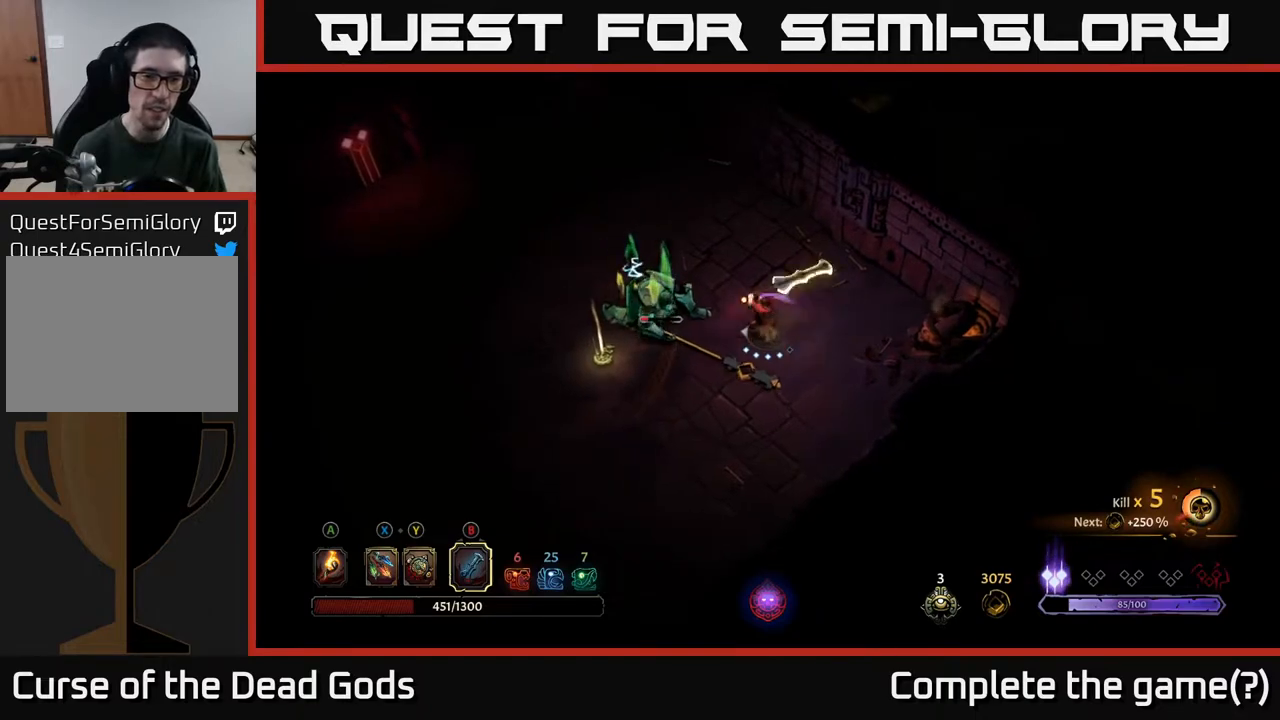
{"buttons": [], "left_stick": "left", "right_stick": "center", "events": [[117, "B", "down"], [250, "B", "up"]]}
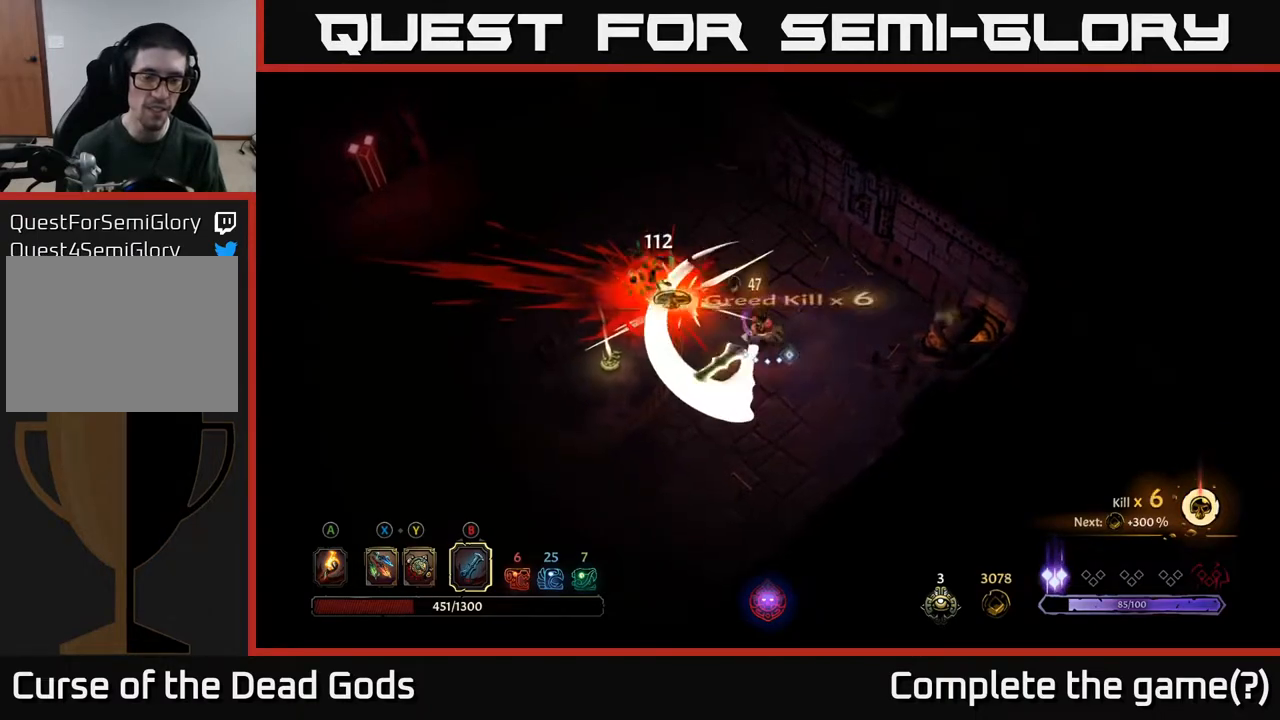
{"buttons": [], "left_stick": "left", "right_stick": "center", "events": [[67, "A", "down"], [183, "A", "up"]]}
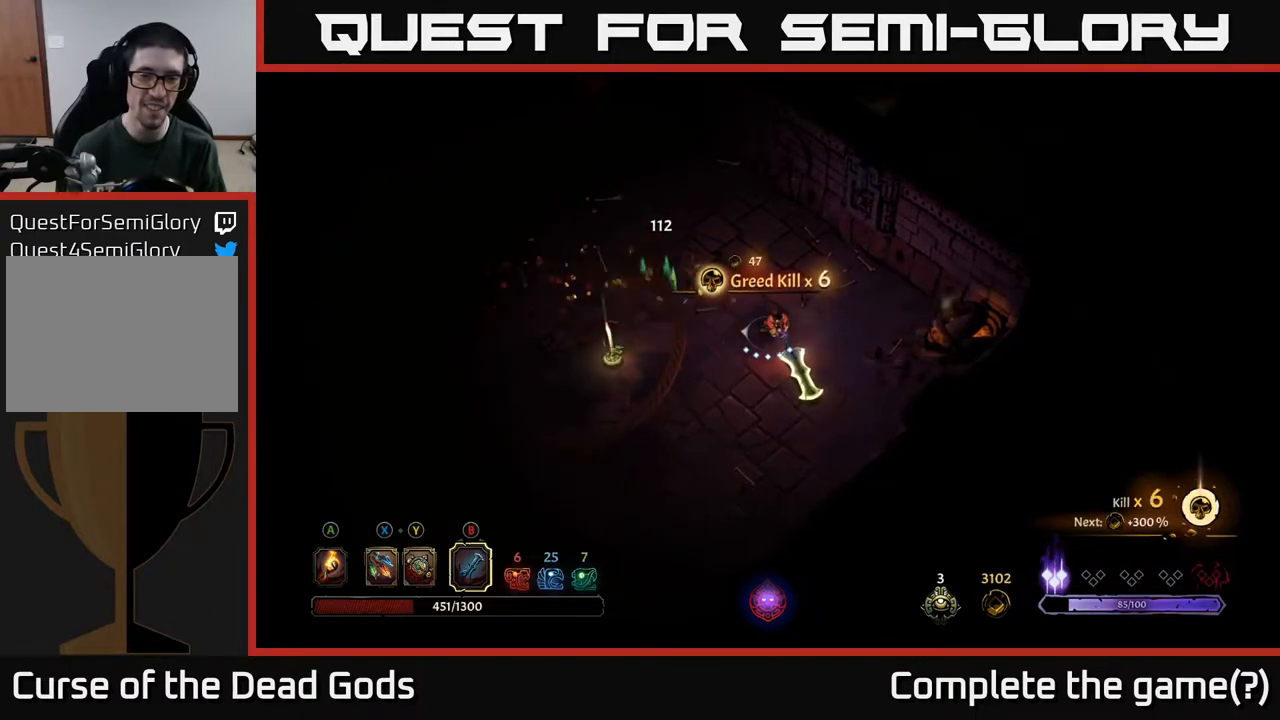
{"buttons": [], "left_stick": "left", "right_stick": "center", "events": []}
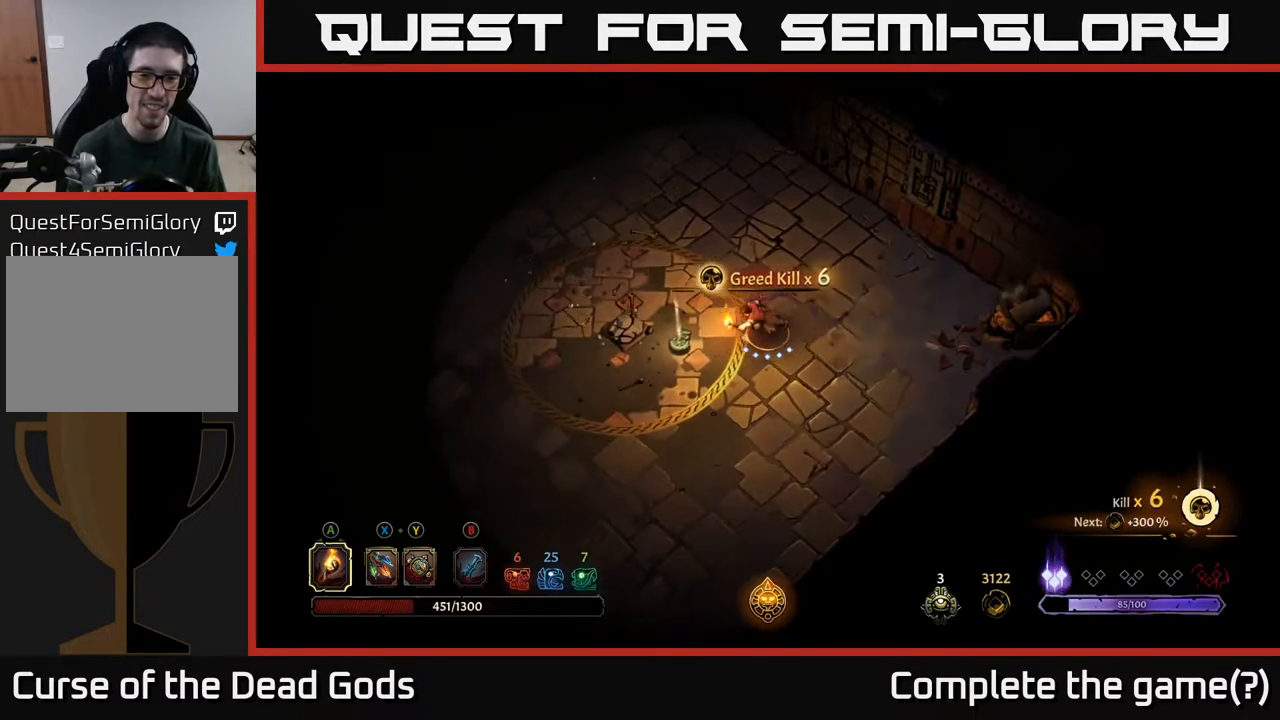
{"buttons": [], "left_stick": "center", "right_stick": "center", "events": [[300, "R1", "down"], [367, "left_stick", "center"], [383, "R1", "up"]]}
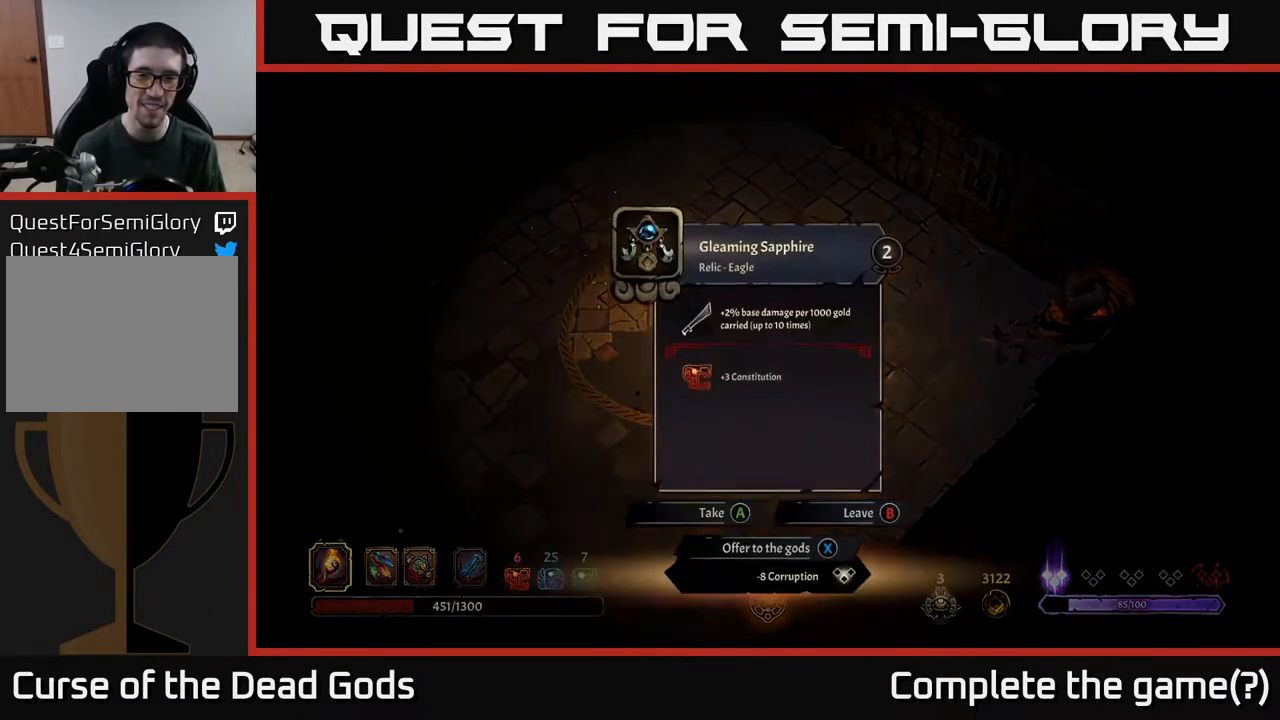
{"buttons": [], "left_stick": "center", "right_stick": "center", "events": []}
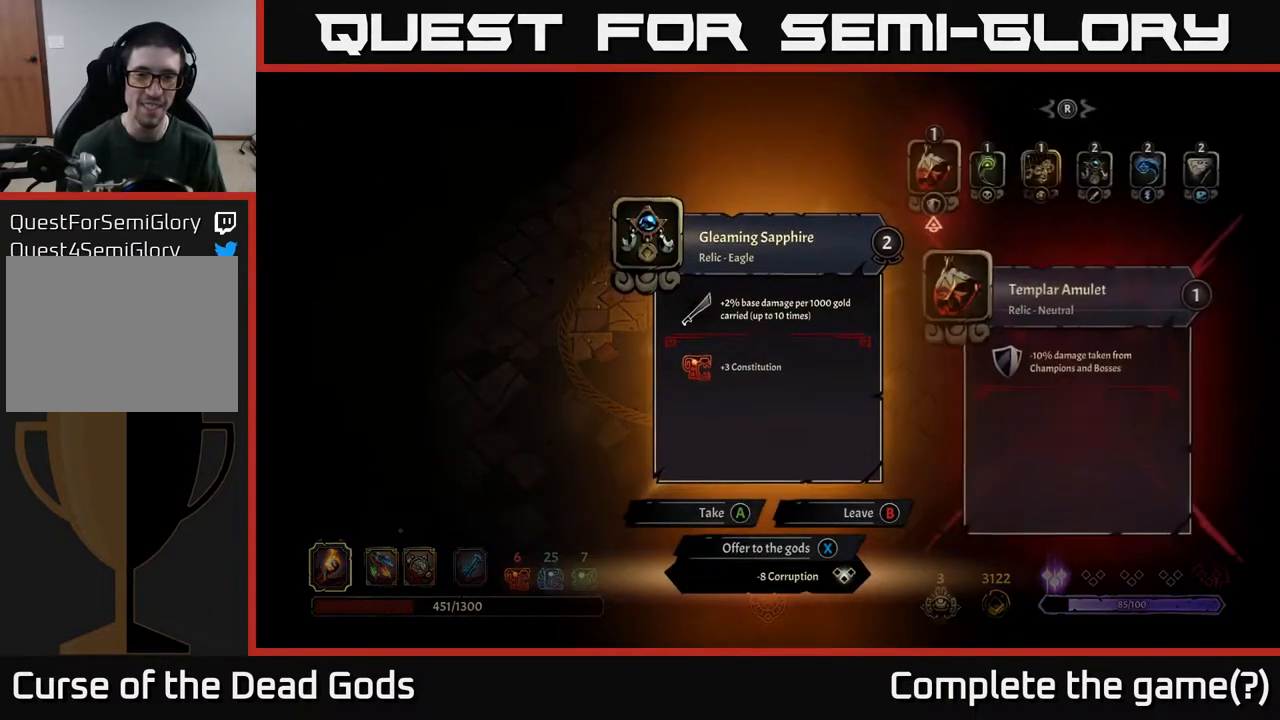
{"buttons": [], "left_stick": "center", "right_stick": "center", "events": []}
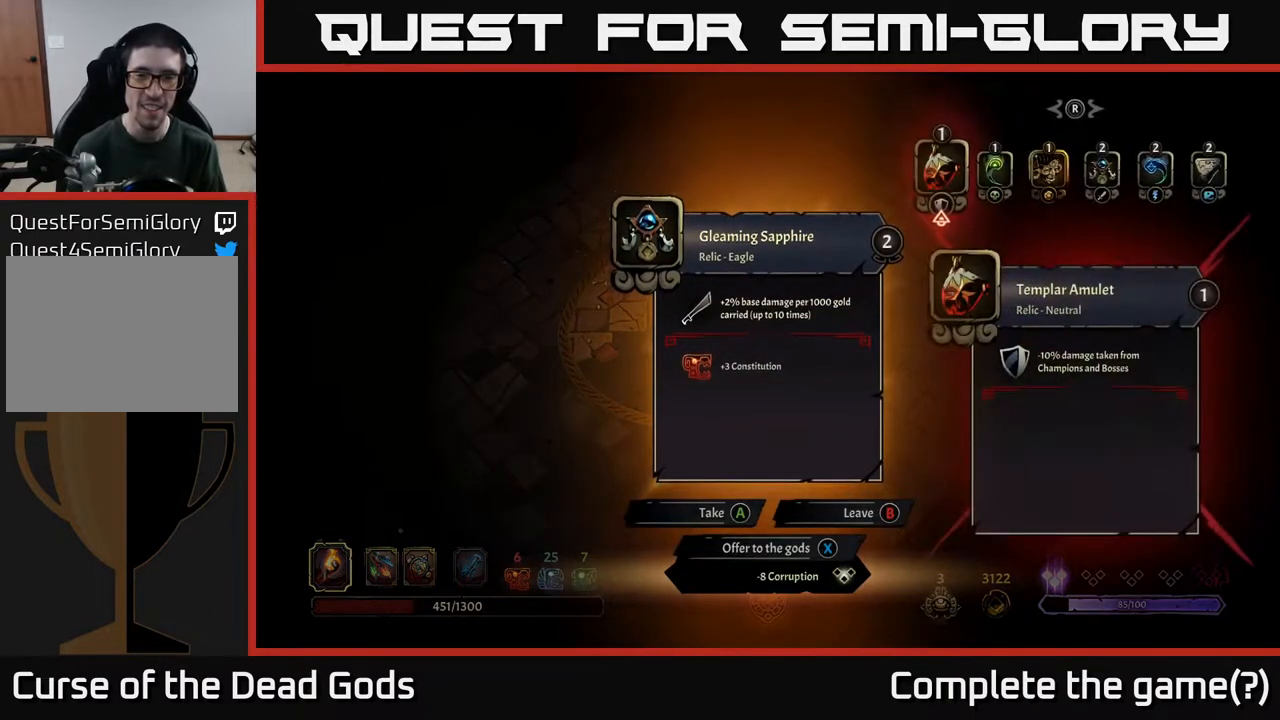
{"buttons": [], "left_stick": "center", "right_stick": "center", "events": []}
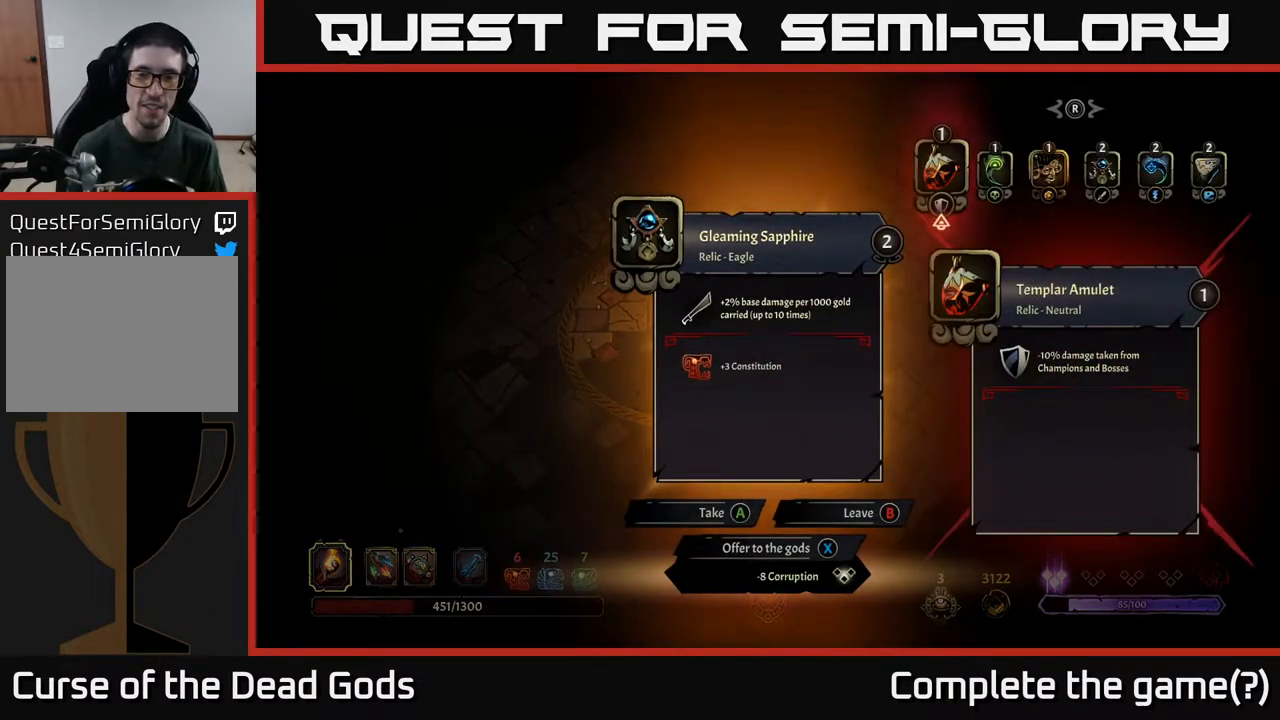
{"buttons": [], "left_stick": "center", "right_stick": "center", "events": []}
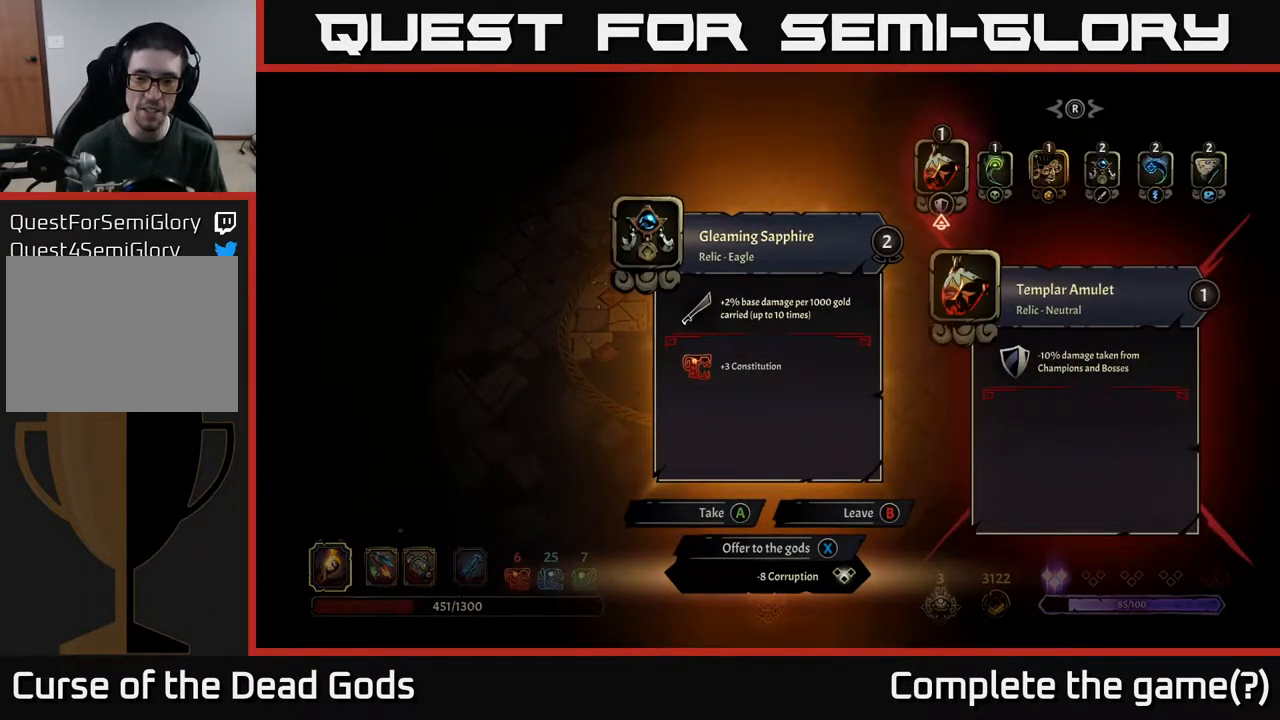
{"buttons": [], "left_stick": "center", "right_stick": "center", "events": []}
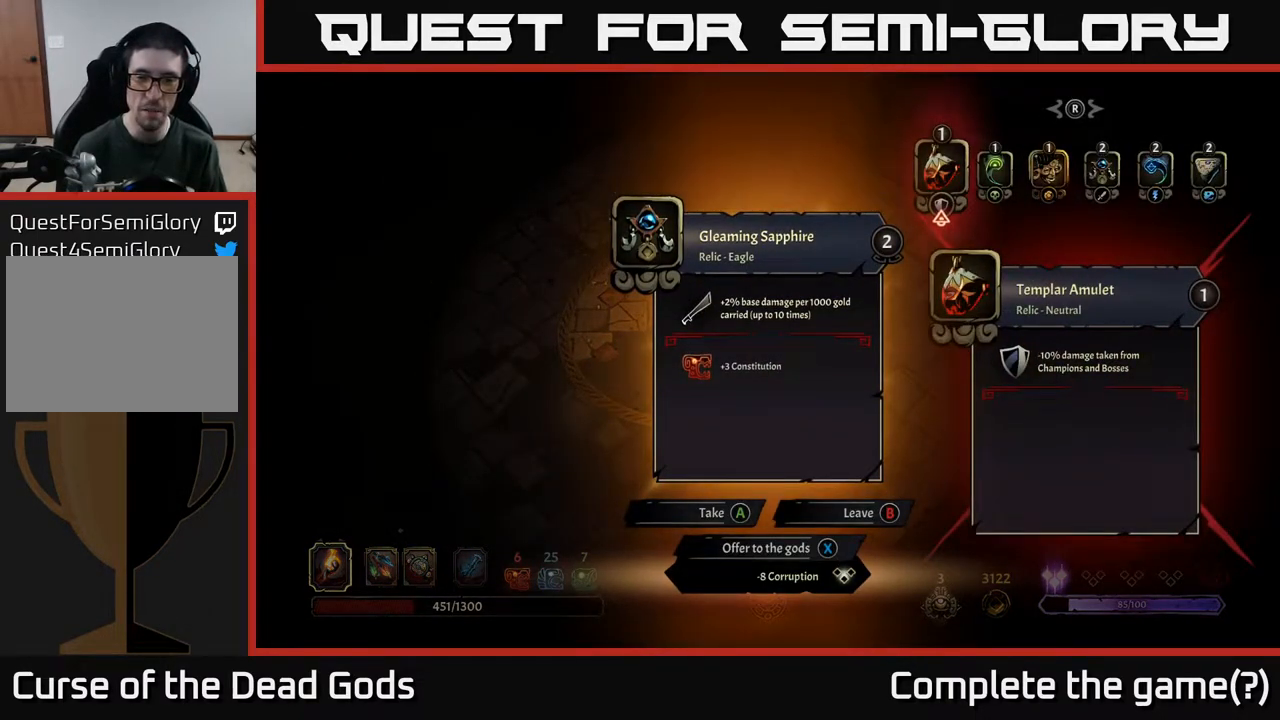
{"buttons": [], "left_stick": "center", "right_stick": "center", "events": []}
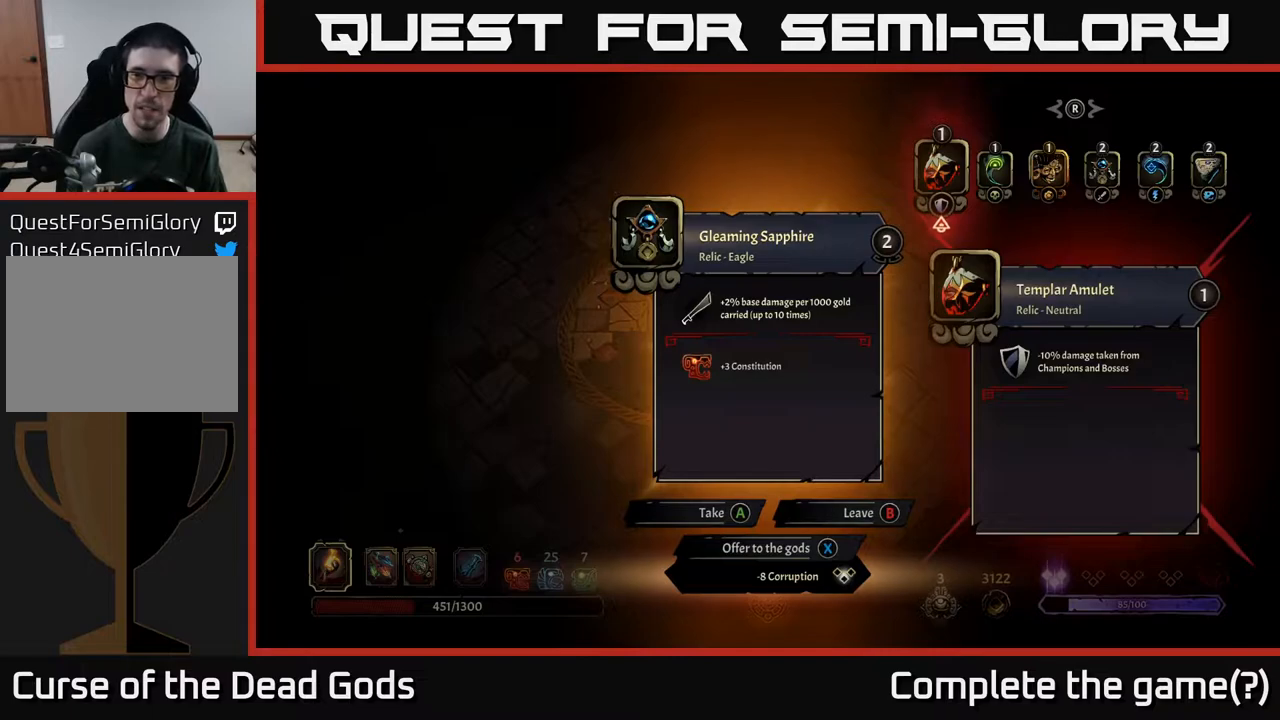
{"buttons": [], "left_stick": "center", "right_stick": "center", "events": [[17, "DPAD_RIGHT", "down"], [100, "DPAD_RIGHT", "up"], [183, "DPAD_RIGHT", "down"], [250, "DPAD_RIGHT", "up"], [317, "DPAD_RIGHT", "down"], [417, "DPAD_RIGHT", "up"]]}
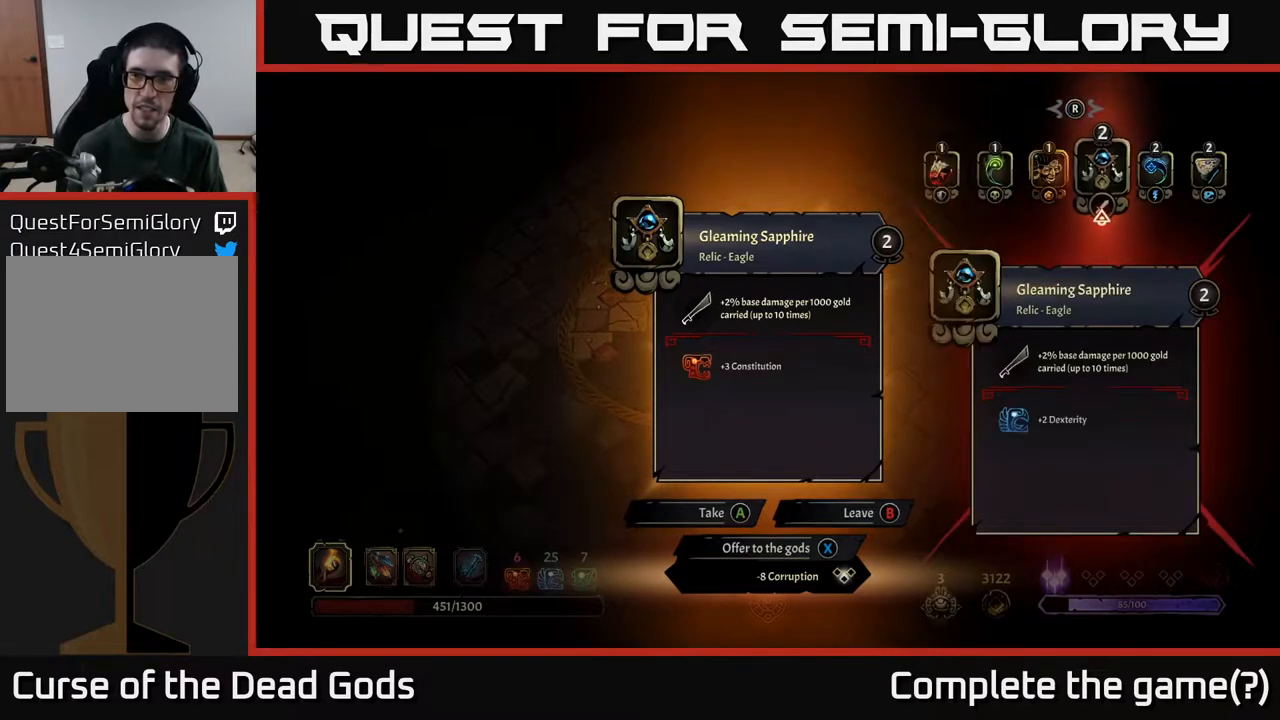
{"buttons": [], "left_stick": "center", "right_stick": "center", "events": [[333, "DPAD_LEFT", "down"], [483, "DPAD_LEFT", "up"]]}
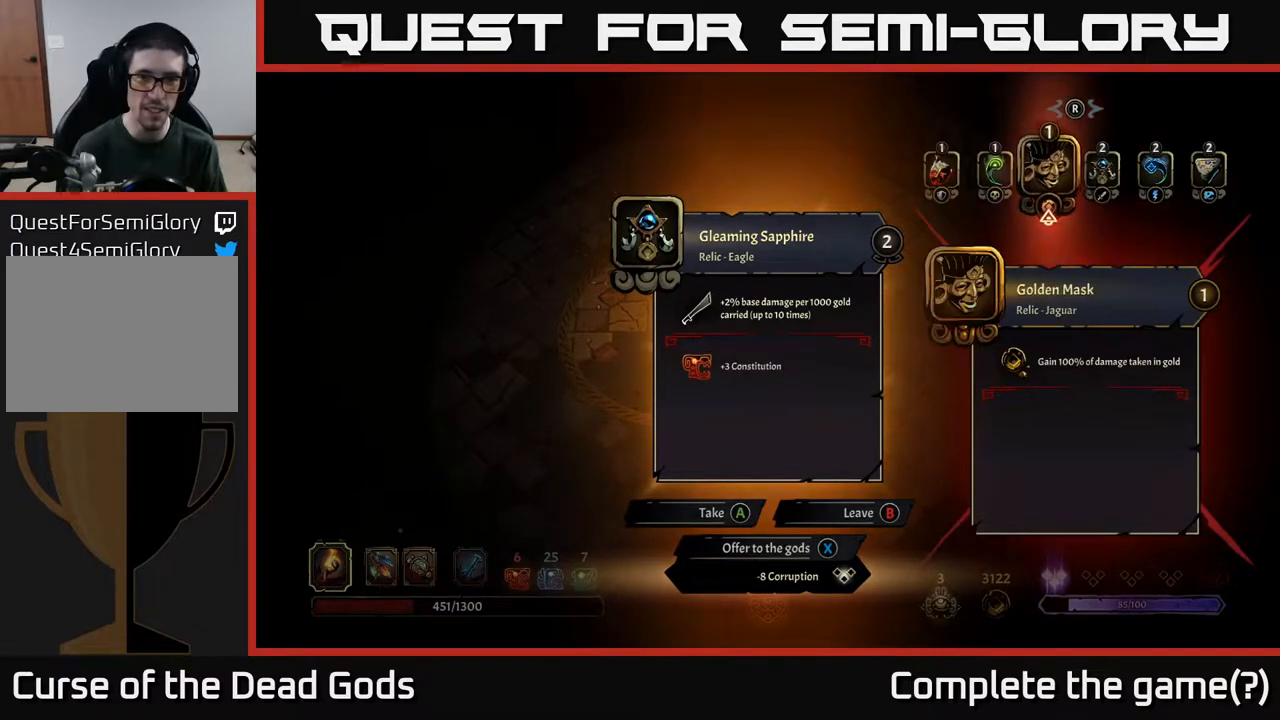
{"buttons": [], "left_stick": "center", "right_stick": "center", "events": [[283, "DPAD_RIGHT", "down"], [433, "DPAD_RIGHT", "up"]]}
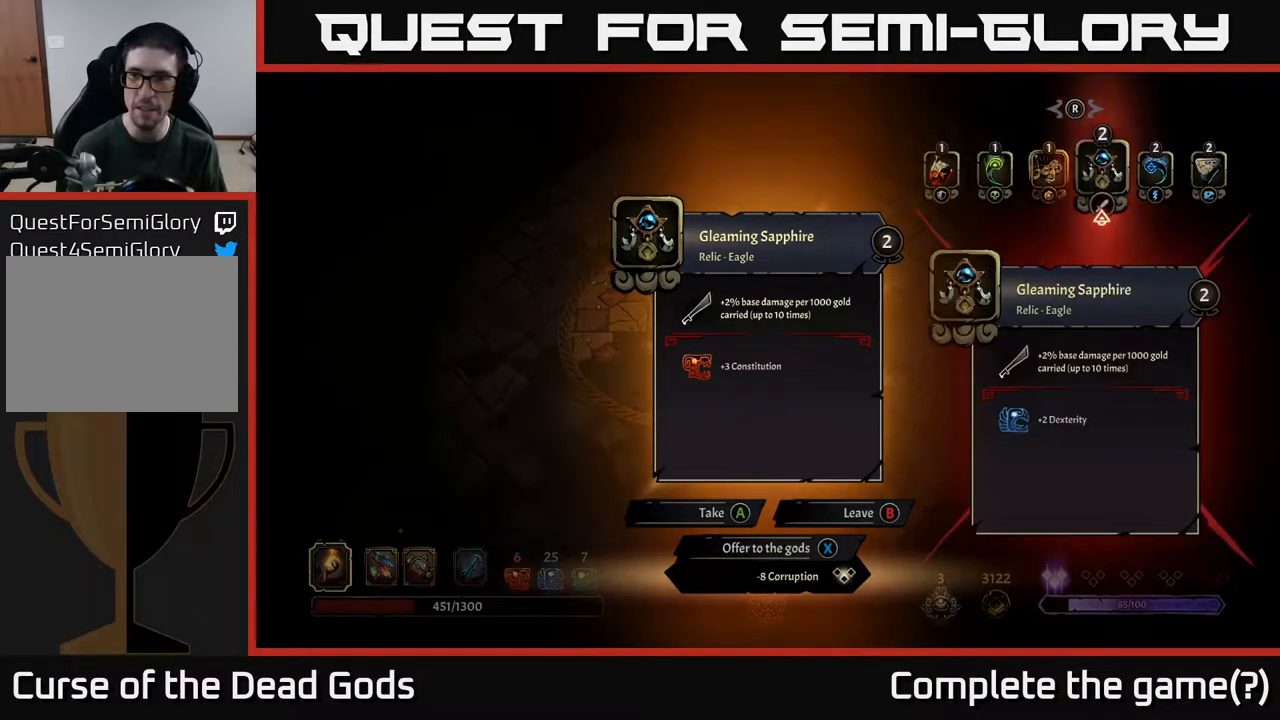
{"buttons": [], "left_stick": "center", "right_stick": "center", "events": []}
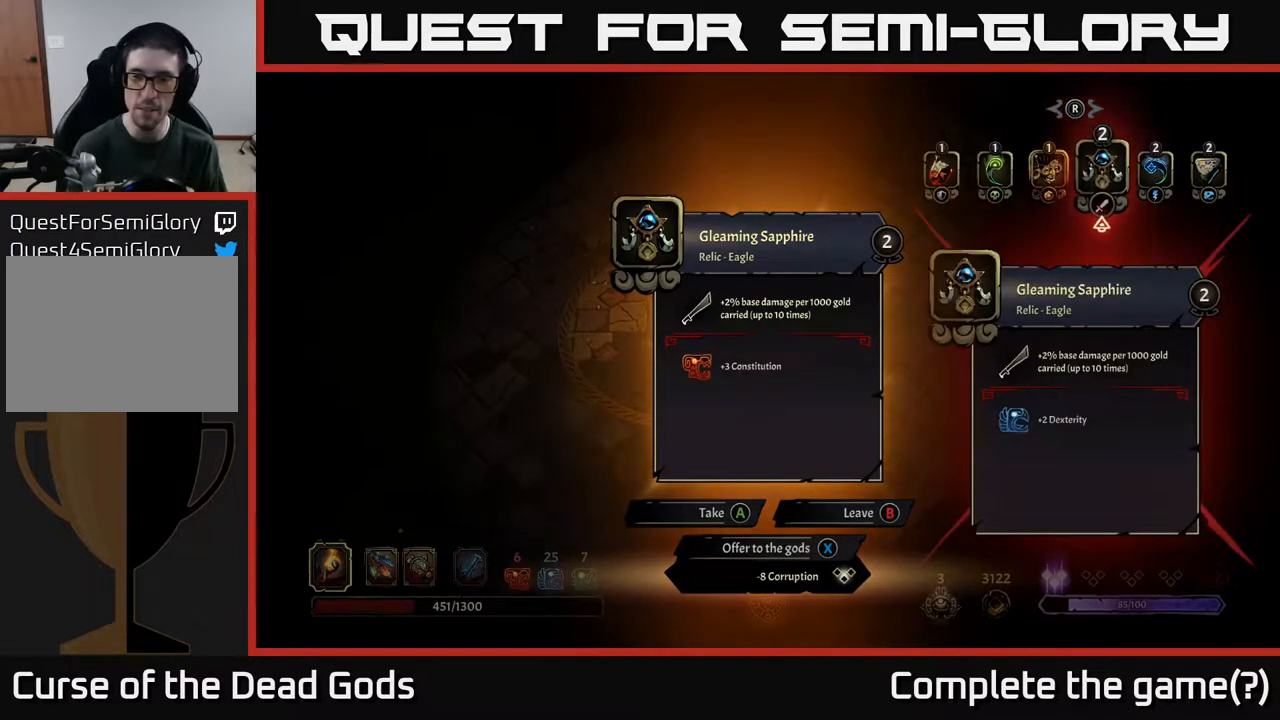
{"buttons": [], "left_stick": "center", "right_stick": "center", "events": []}
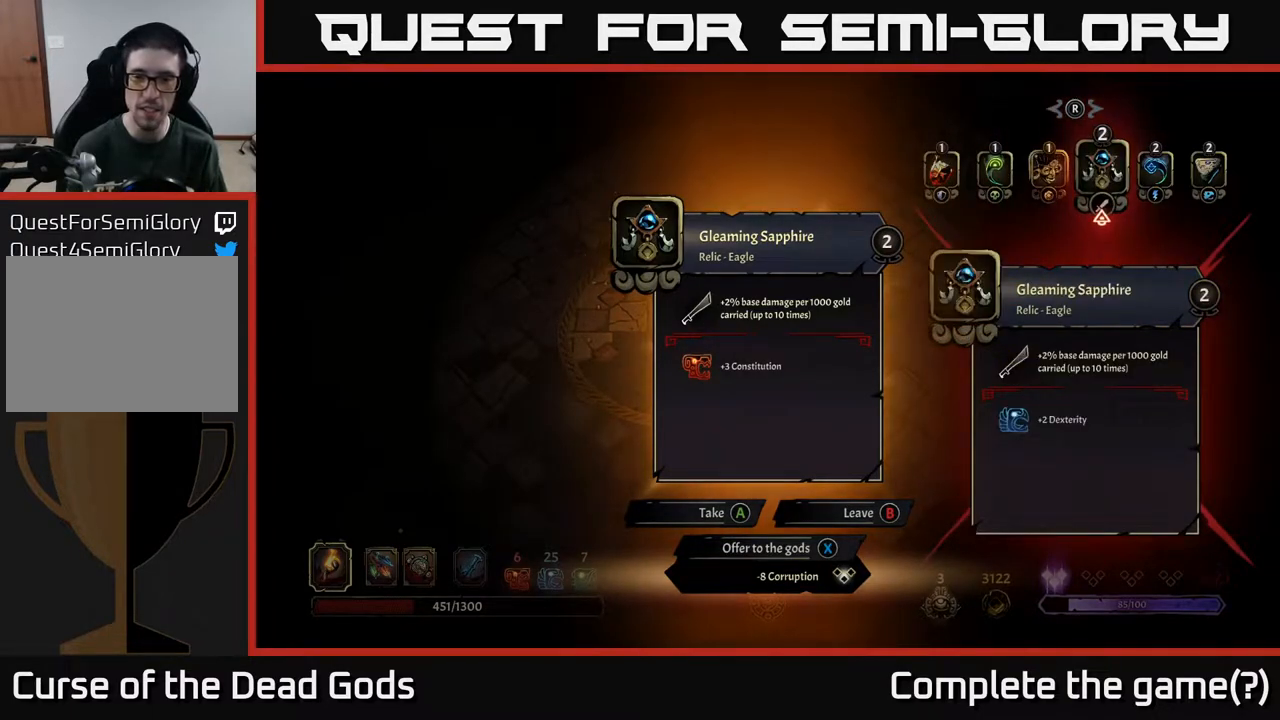
{"buttons": [], "left_stick": "center", "right_stick": "center", "events": []}